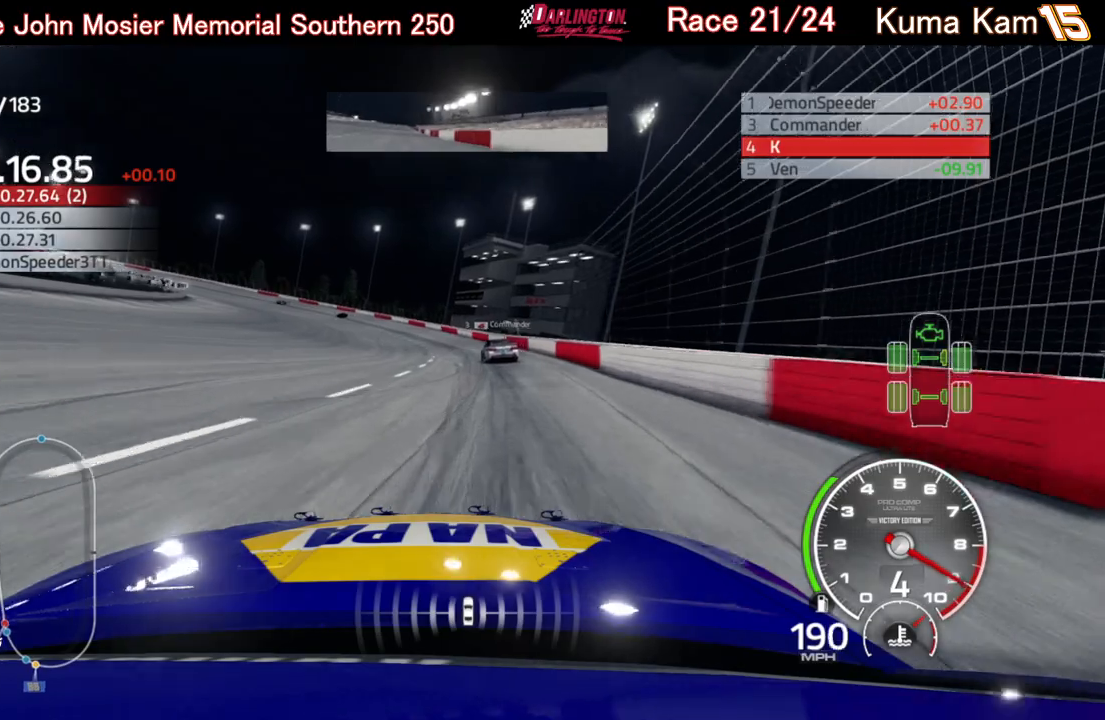
Gameplay with a controller (Xbox layout); each line is a JSON object with the inputs held at the frame after it. "events" lists button and stick changes between this image and that frame as [ms after this image, input, new state], when the widget could be followed in between.
{"buttons": ["L2"], "left_stick": "left", "right_stick": "center", "events": []}
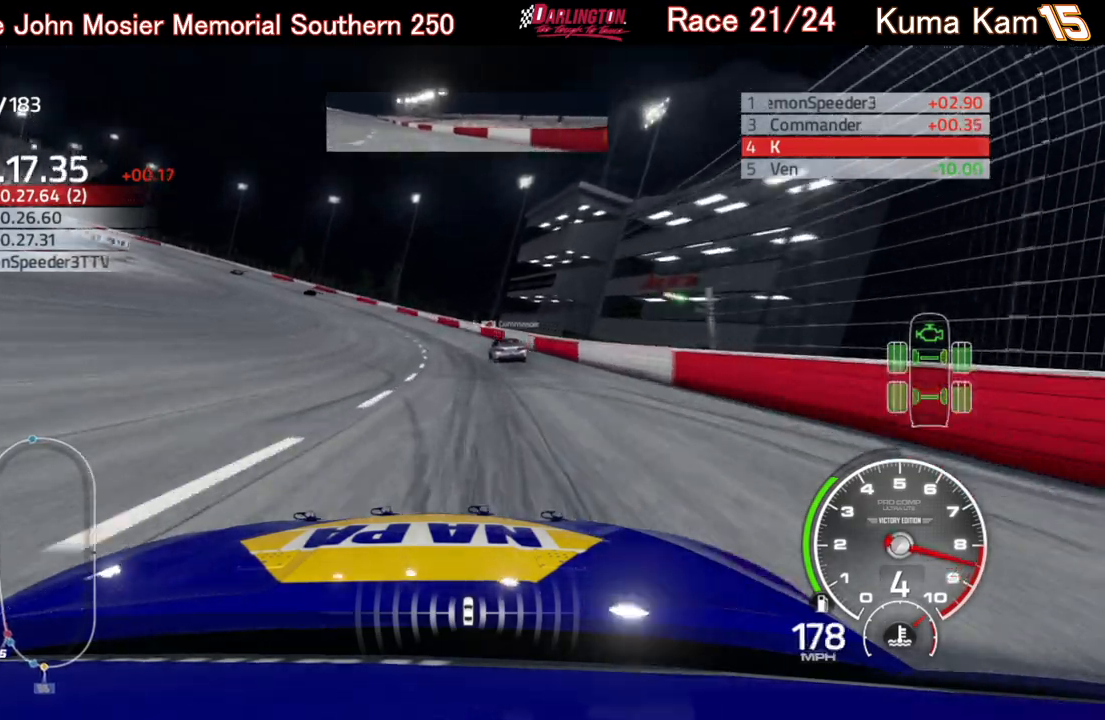
{"buttons": ["L2"], "left_stick": "left", "right_stick": "center", "events": []}
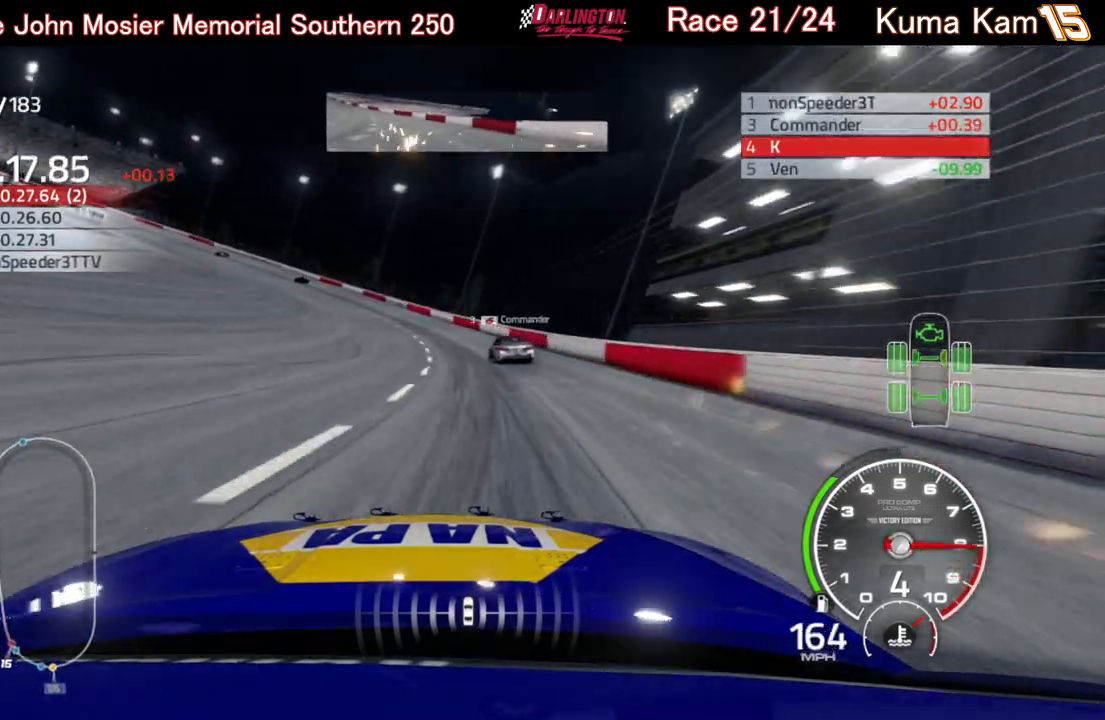
{"buttons": ["L2"], "left_stick": "left", "right_stick": "center", "events": []}
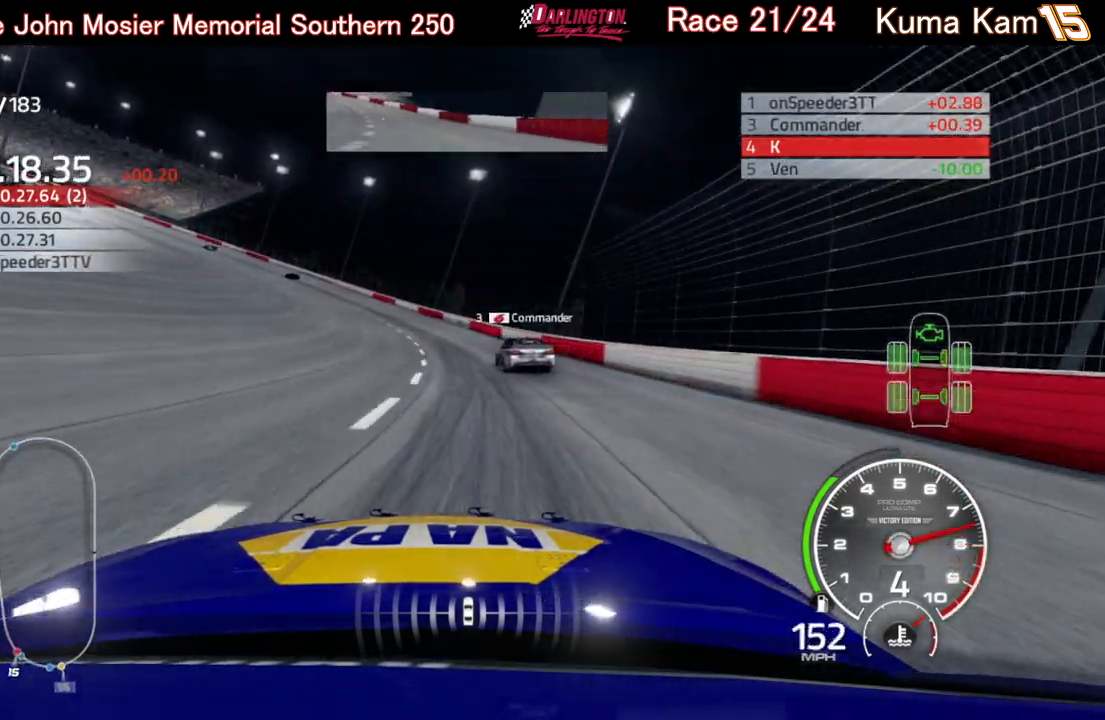
{"buttons": ["L2"], "left_stick": "left", "right_stick": "center", "events": [[167, "L2", "up"], [283, "L2", "down"]]}
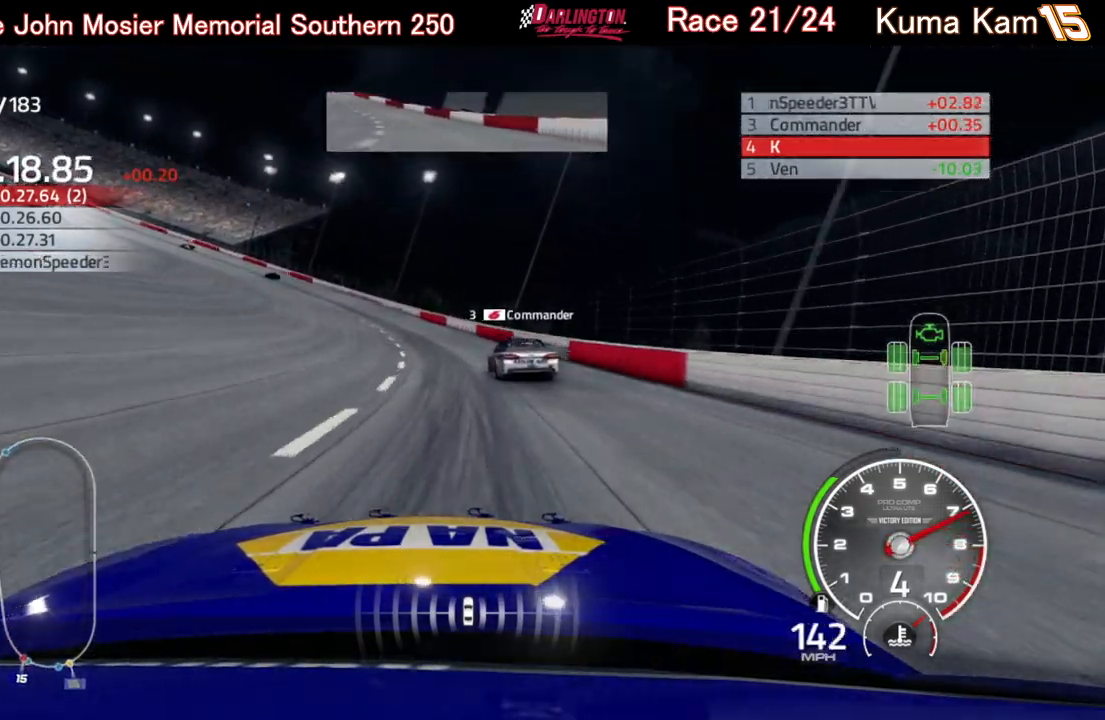
{"buttons": [], "left_stick": "left", "right_stick": "center", "events": [[67, "L2", "up"]]}
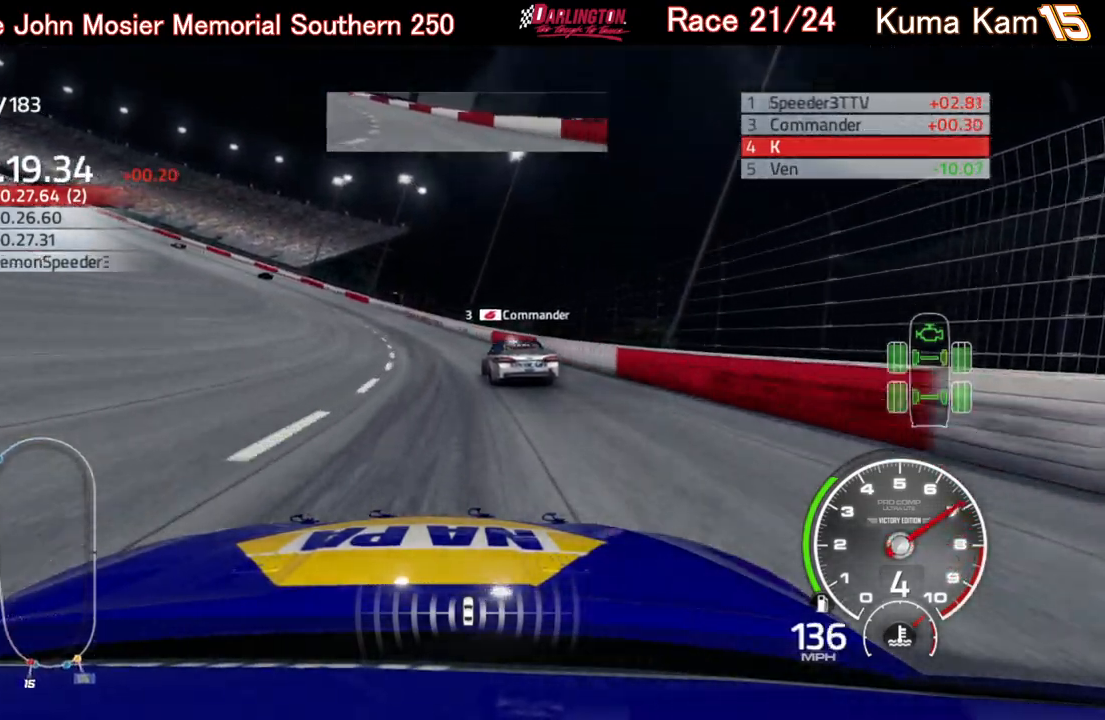
{"buttons": ["R2"], "left_stick": "left", "right_stick": "center", "events": [[233, "R2", "down"]]}
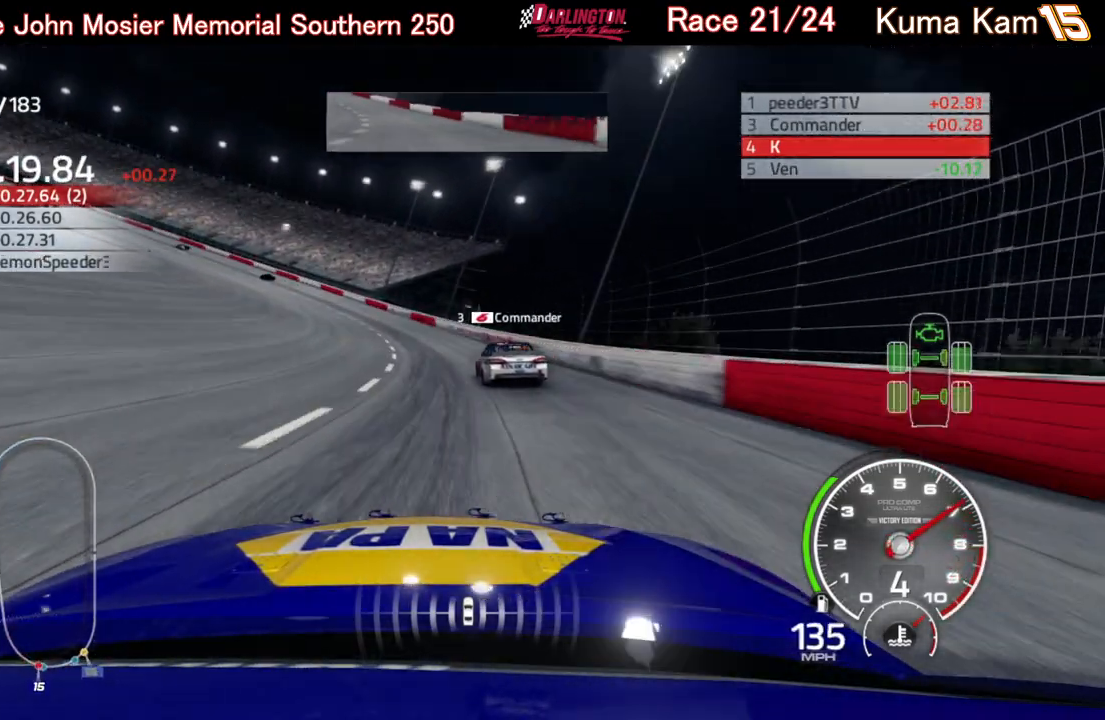
{"buttons": ["R2"], "left_stick": "left", "right_stick": "center", "events": []}
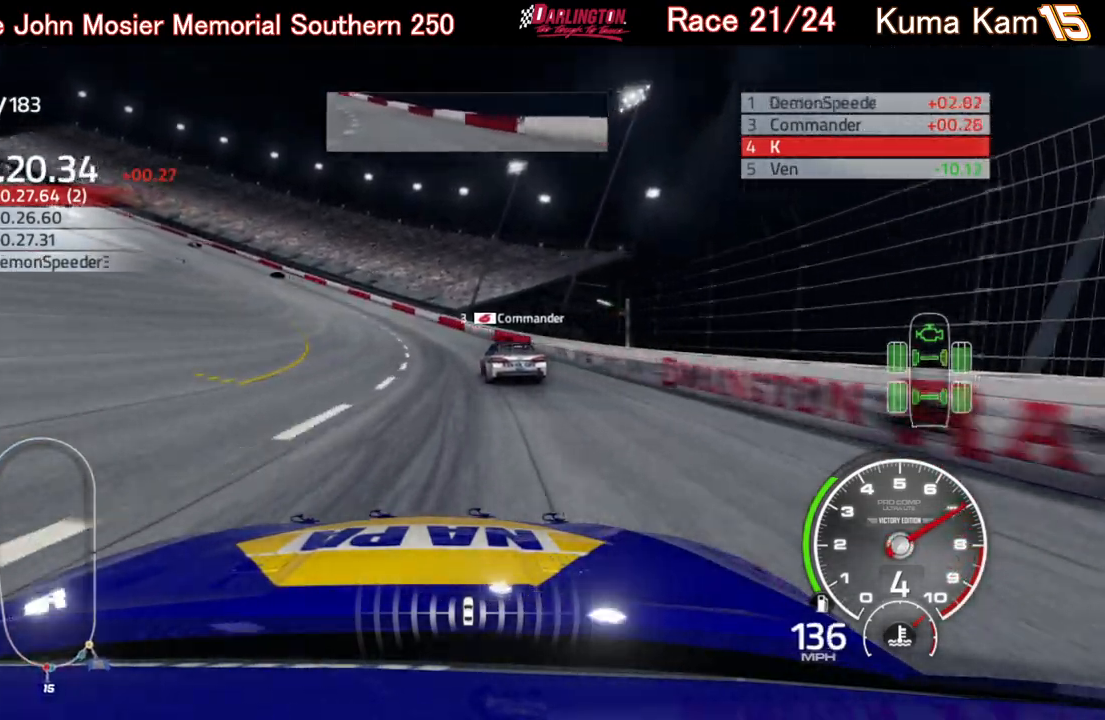
{"buttons": ["R2"], "left_stick": "left", "right_stick": "center", "events": [[100, "left_stick", "center"], [150, "left_stick", "left"]]}
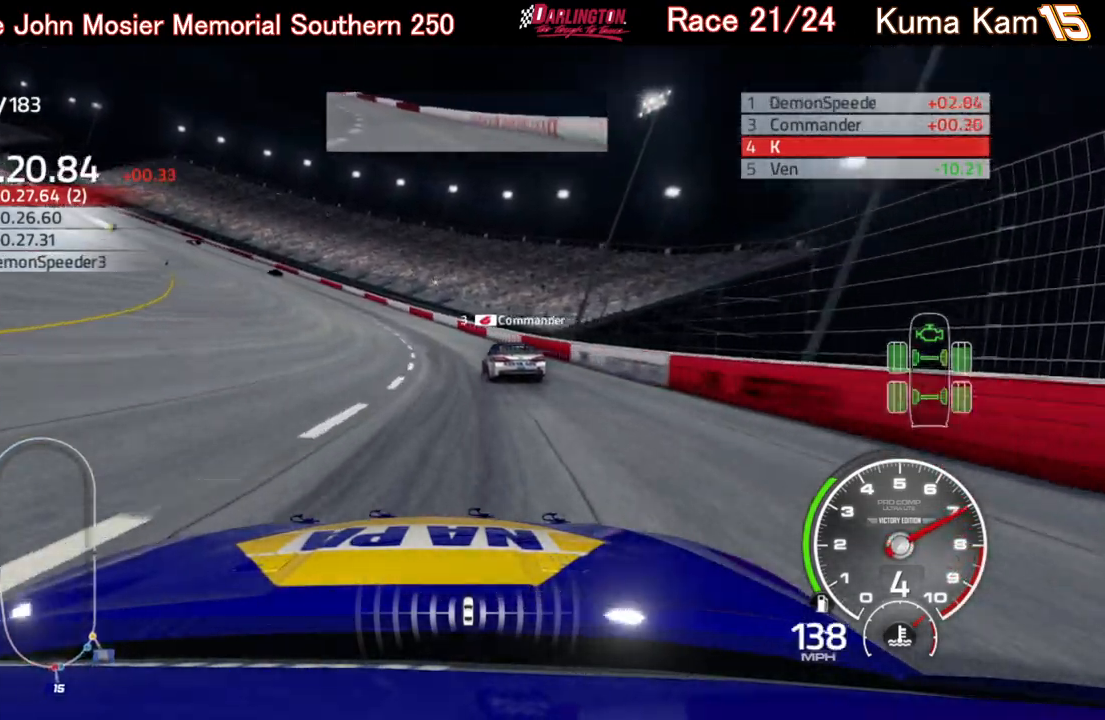
{"buttons": ["R2"], "left_stick": "left", "right_stick": "center", "events": []}
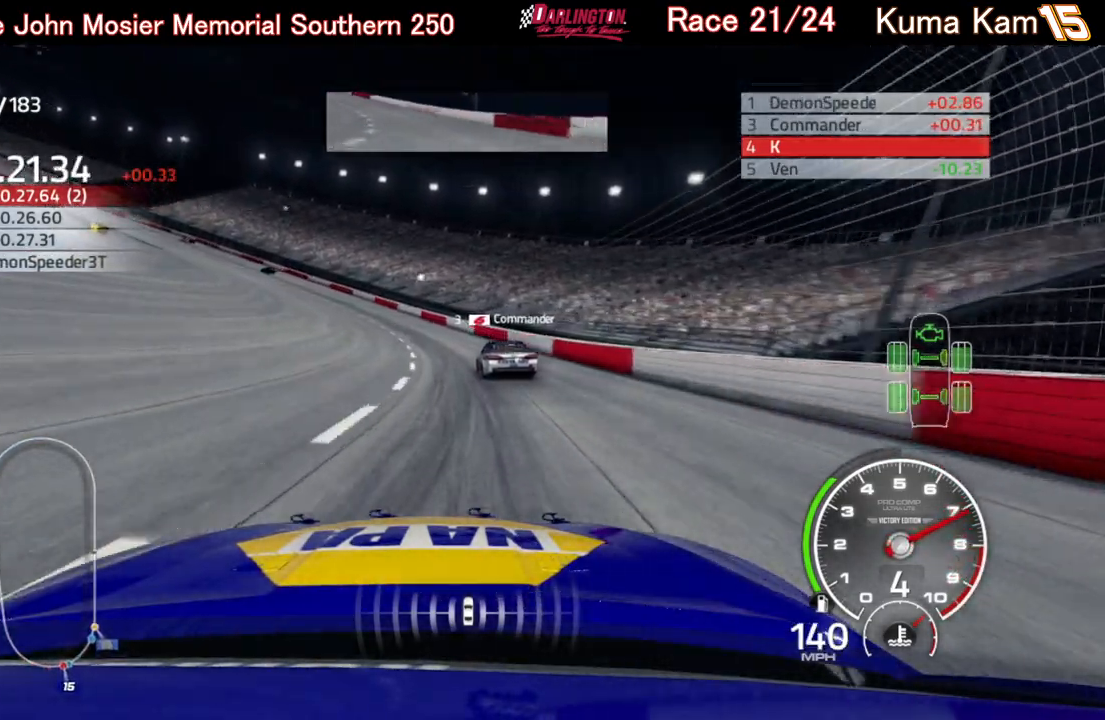
{"buttons": ["R2"], "left_stick": "left", "right_stick": "center", "events": []}
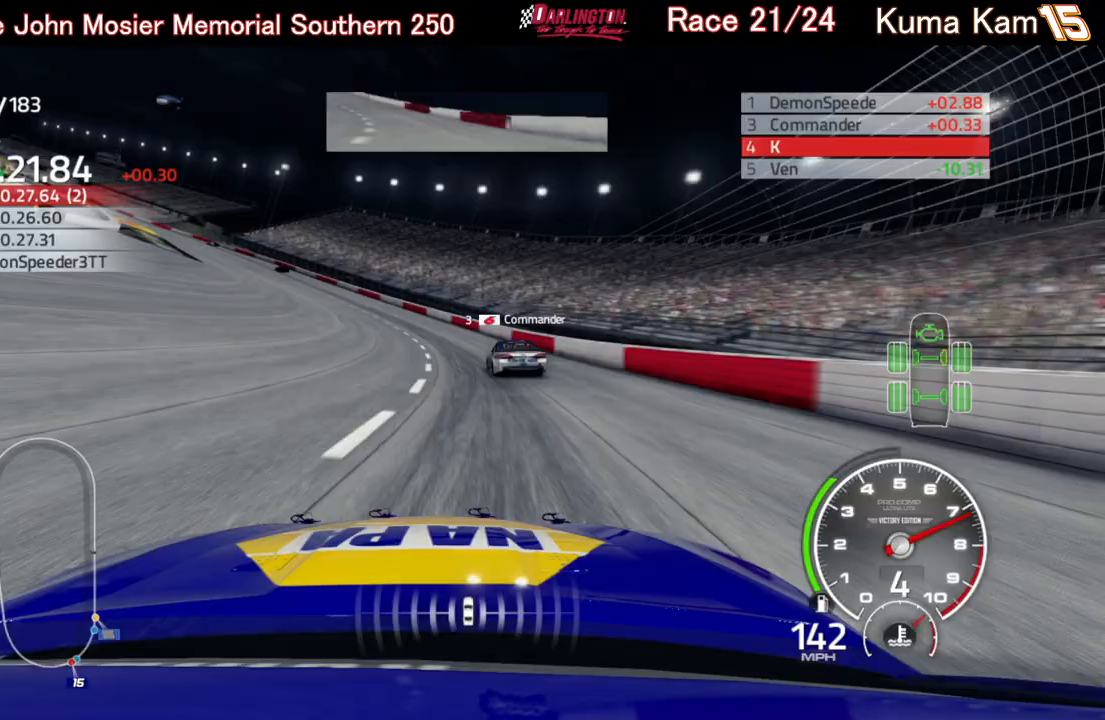
{"buttons": ["R2"], "left_stick": "left", "right_stick": "center", "events": []}
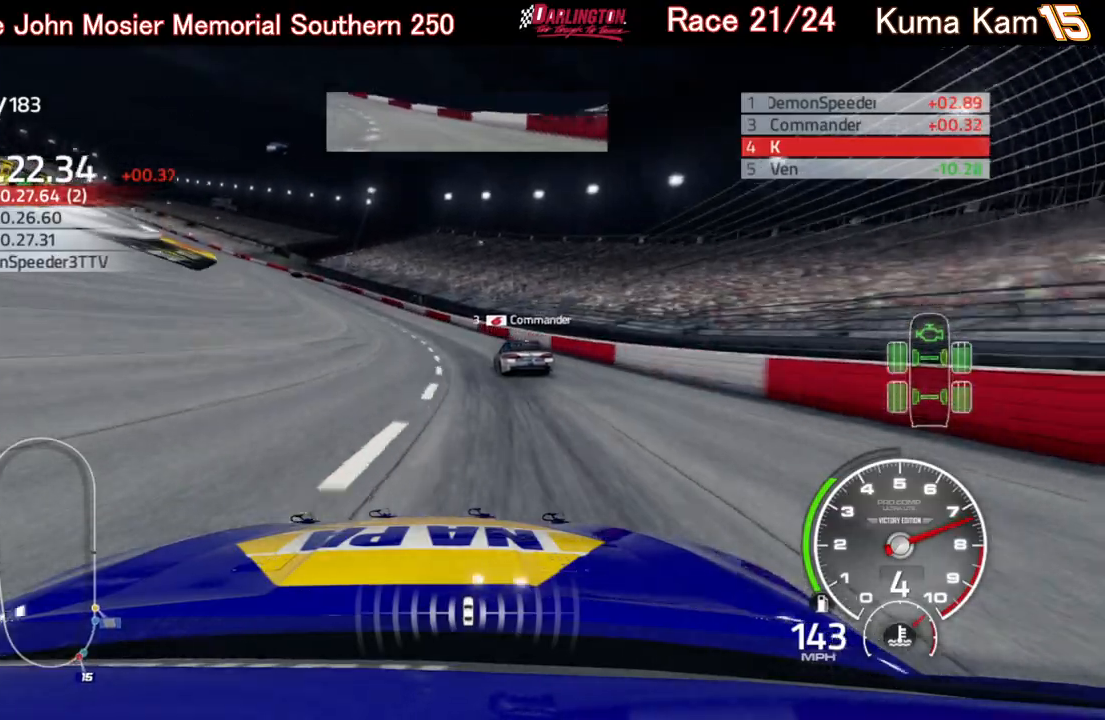
{"buttons": ["R2"], "left_stick": "left", "right_stick": "center", "events": []}
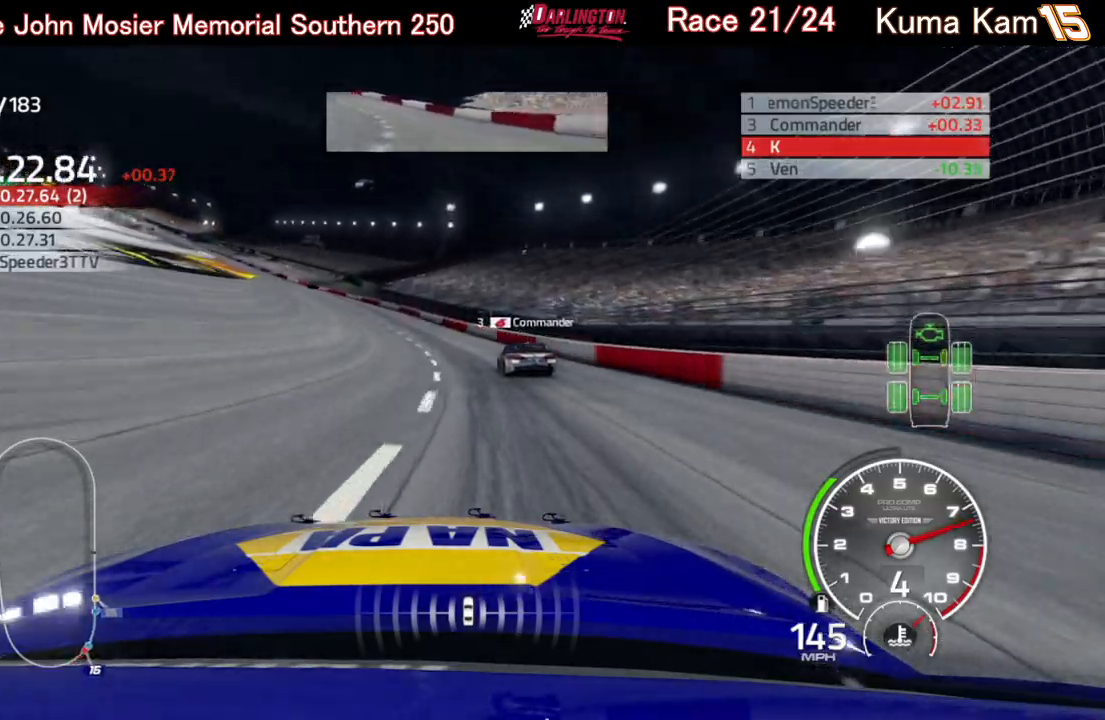
{"buttons": ["R2"], "left_stick": "left", "right_stick": "center", "events": []}
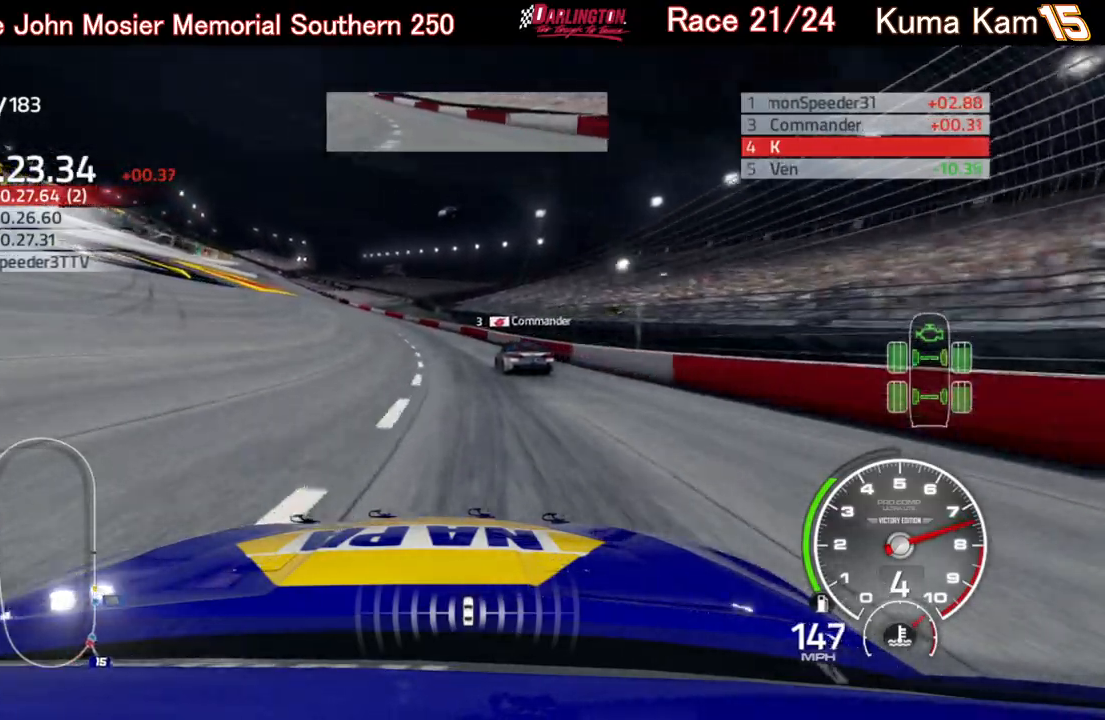
{"buttons": ["R2"], "left_stick": "left", "right_stick": "center", "events": [[333, "left_stick", "center"], [433, "left_stick", "left"]]}
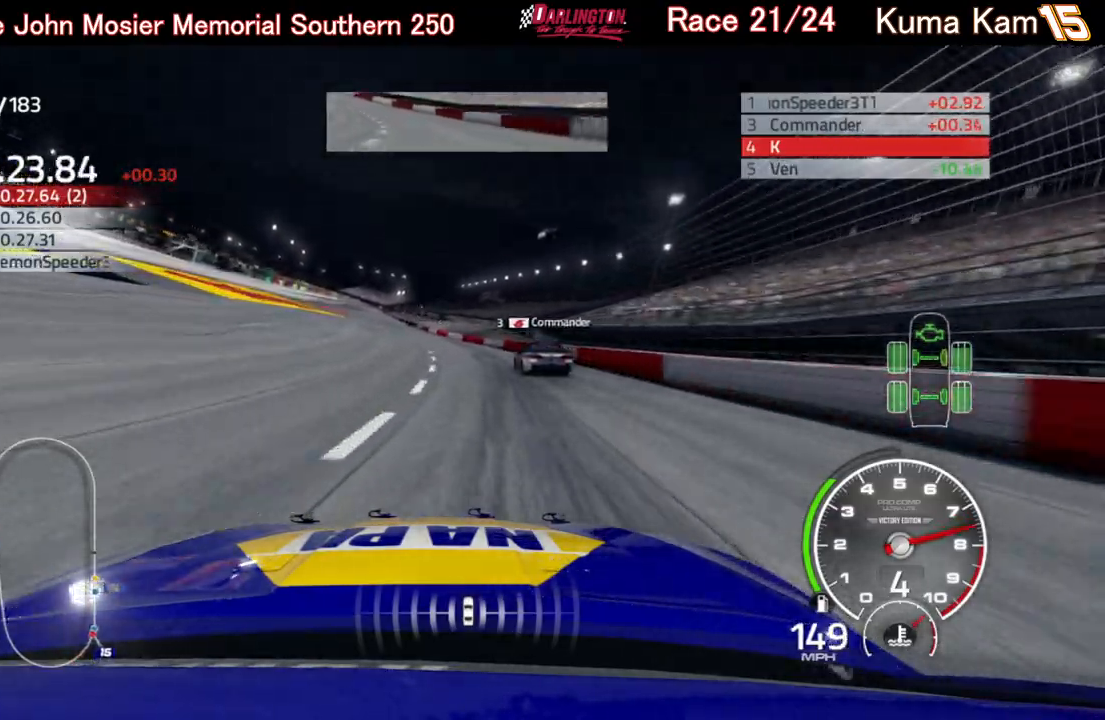
{"buttons": ["R2"], "left_stick": "center", "right_stick": "center", "events": [[150, "left_stick", "center"], [283, "left_stick", "left"], [417, "left_stick", "center"]]}
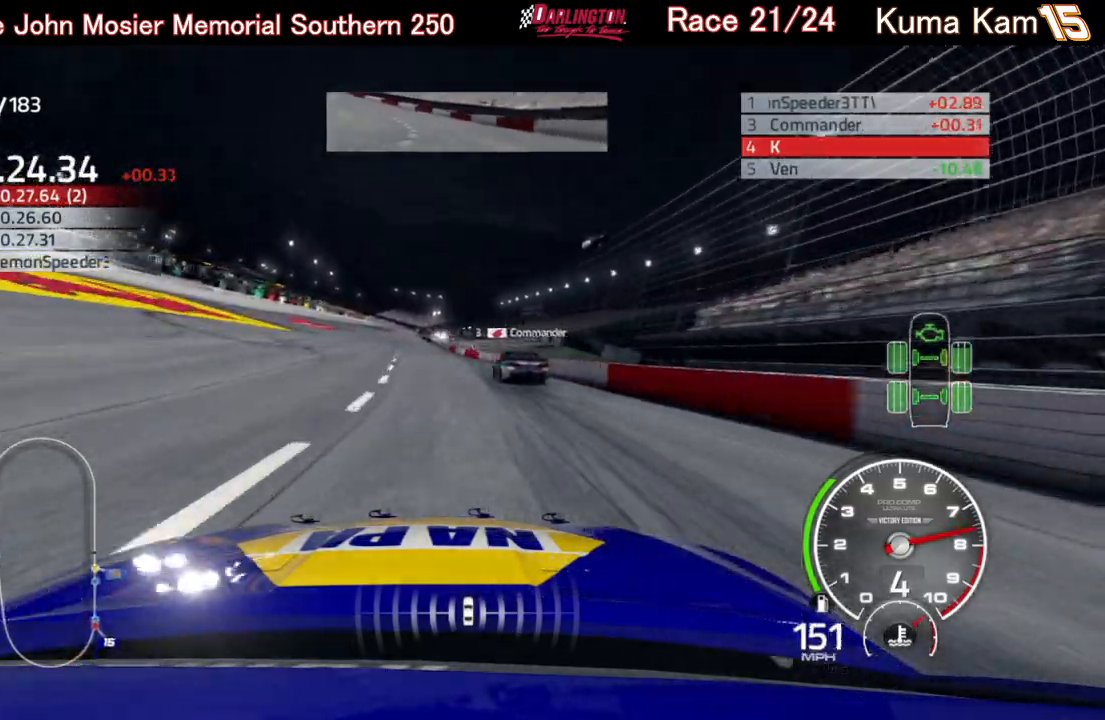
{"buttons": ["R2"], "left_stick": "center", "right_stick": "center", "events": [[133, "left_stick", "left"], [300, "left_stick", "center"]]}
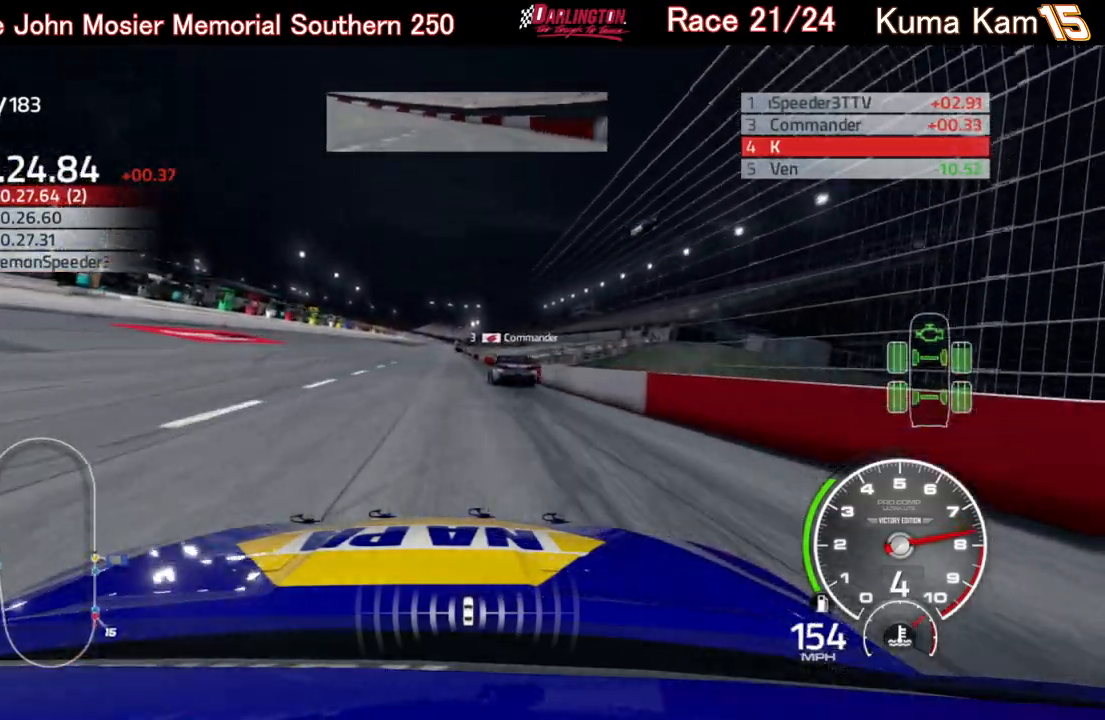
{"buttons": ["R2"], "left_stick": "center", "right_stick": "center", "events": []}
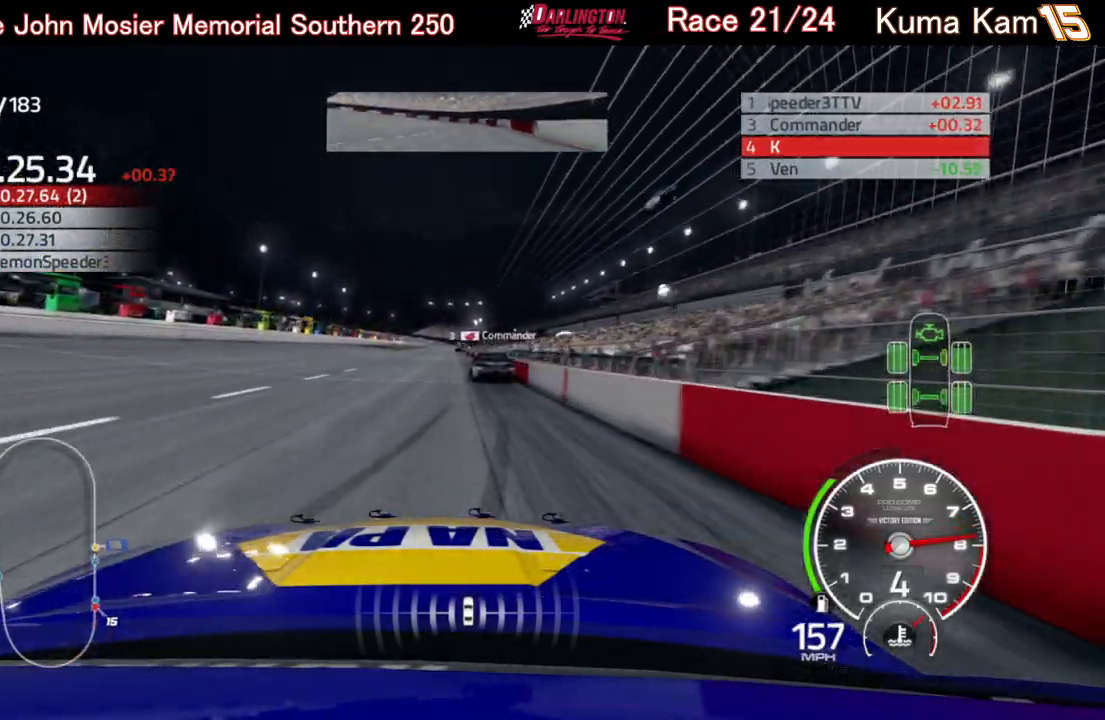
{"buttons": ["R2"], "left_stick": "center", "right_stick": "center", "events": [[117, "left_stick", "left"], [217, "left_stick", "center"], [367, "left_stick", "up-right"], [467, "left_stick", "center"]]}
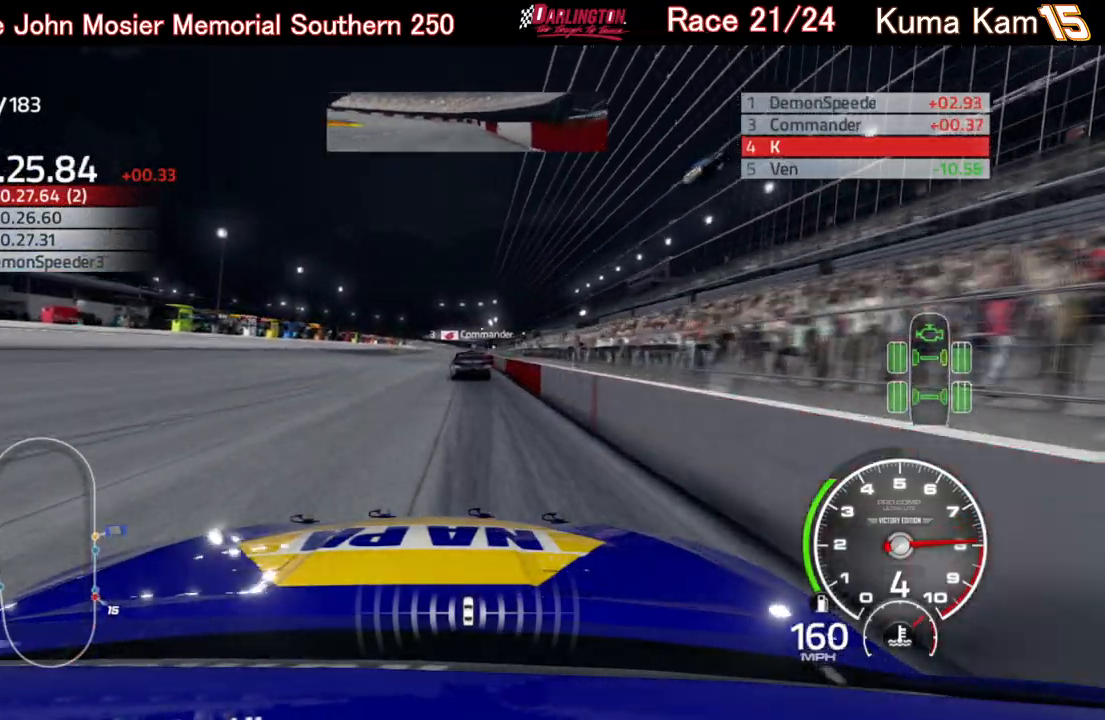
{"buttons": ["R2"], "left_stick": "left", "right_stick": "center", "events": [[100, "left_stick", "up-right"], [233, "left_stick", "center"], [383, "left_stick", "left"]]}
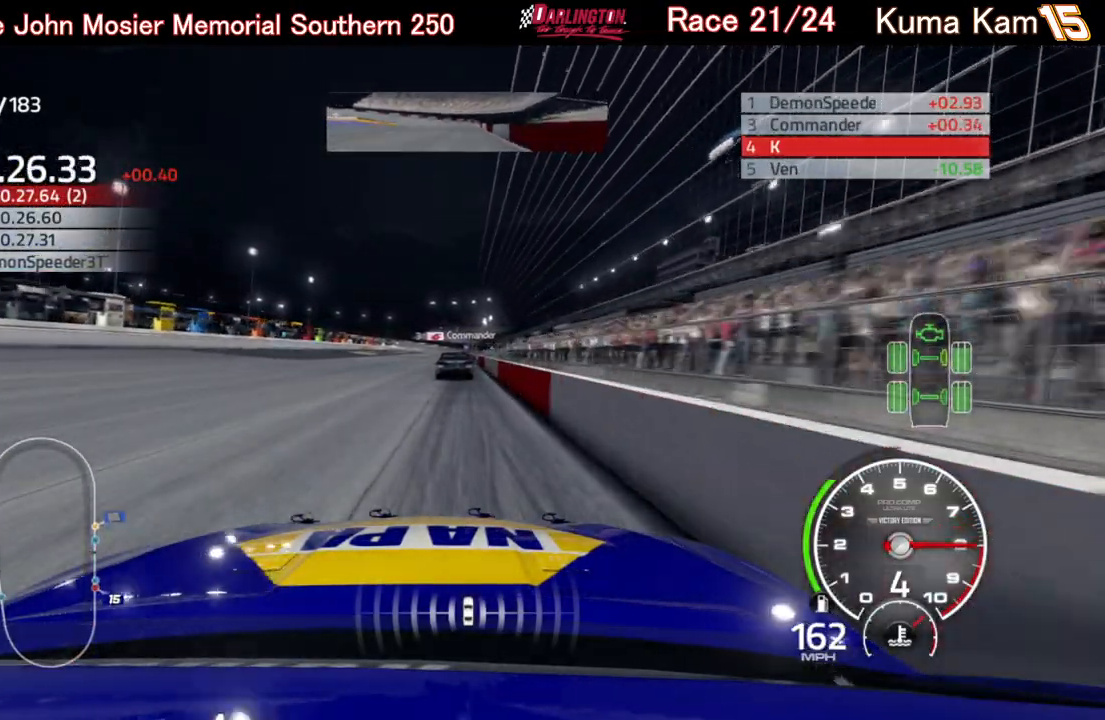
{"buttons": ["R2"], "left_stick": "up-right", "right_stick": "center", "events": [[17, "left_stick", "center"], [417, "left_stick", "up-right"]]}
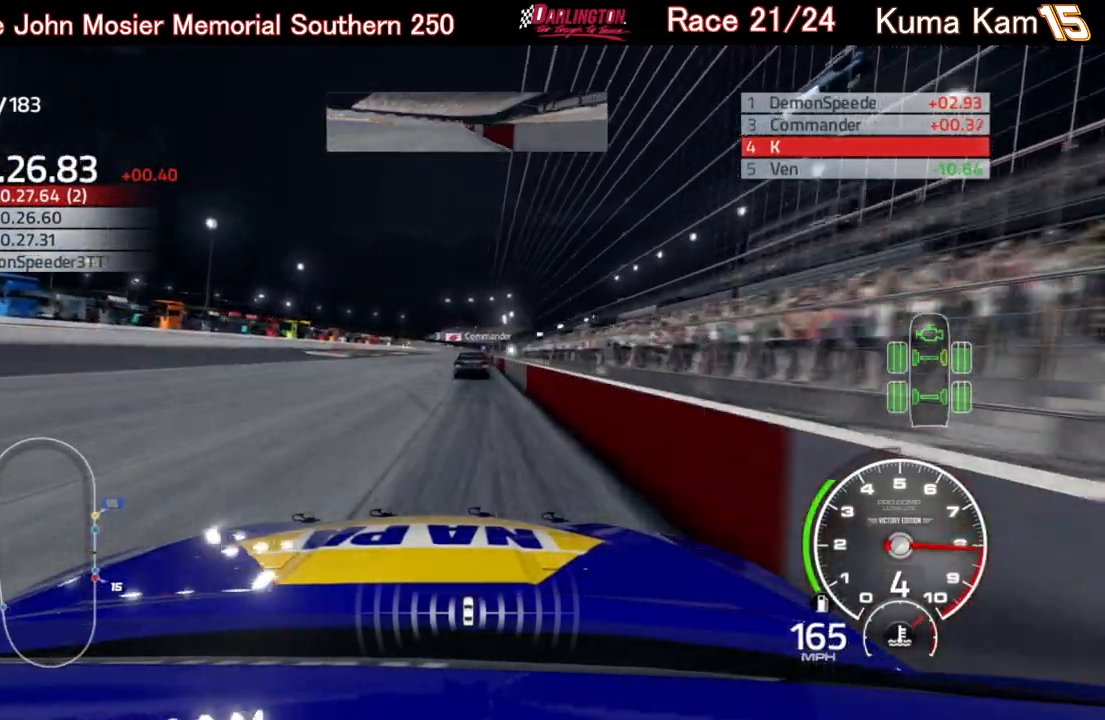
{"buttons": ["R2"], "left_stick": "center", "right_stick": "center", "events": [[50, "left_stick", "center"], [217, "left_stick", "up-right"], [267, "left_stick", "right"], [367, "left_stick", "center"]]}
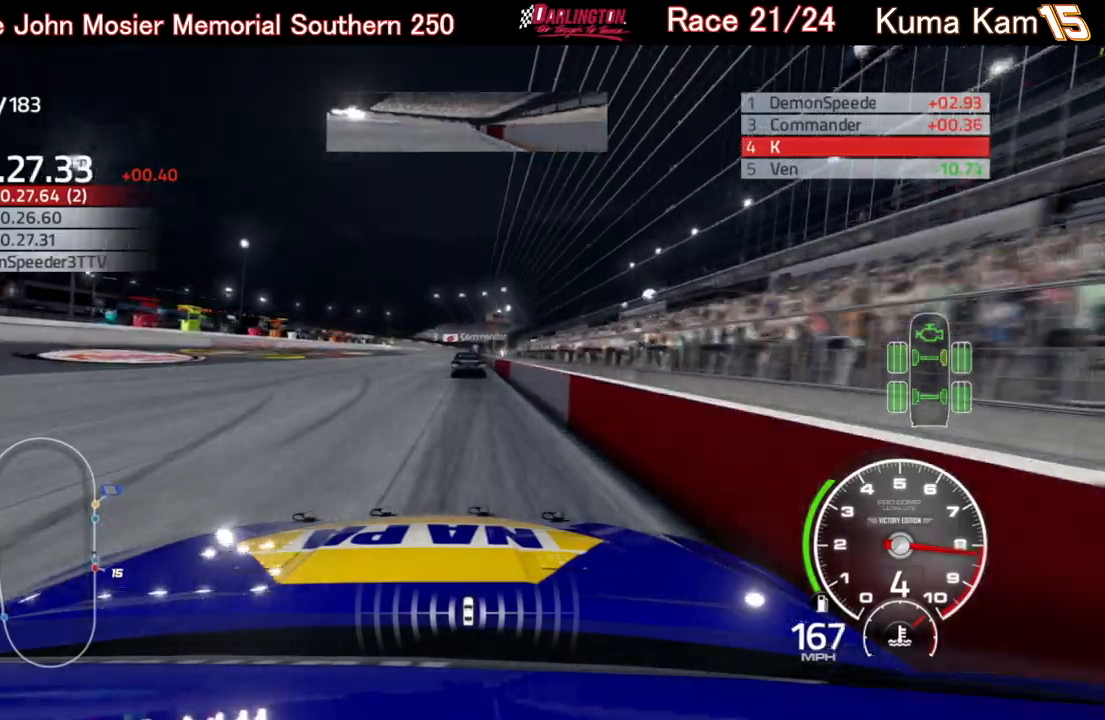
{"buttons": ["R2"], "left_stick": "up-right", "right_stick": "center", "events": [[167, "left_stick", "right"], [250, "left_stick", "center"], [467, "left_stick", "up-right"]]}
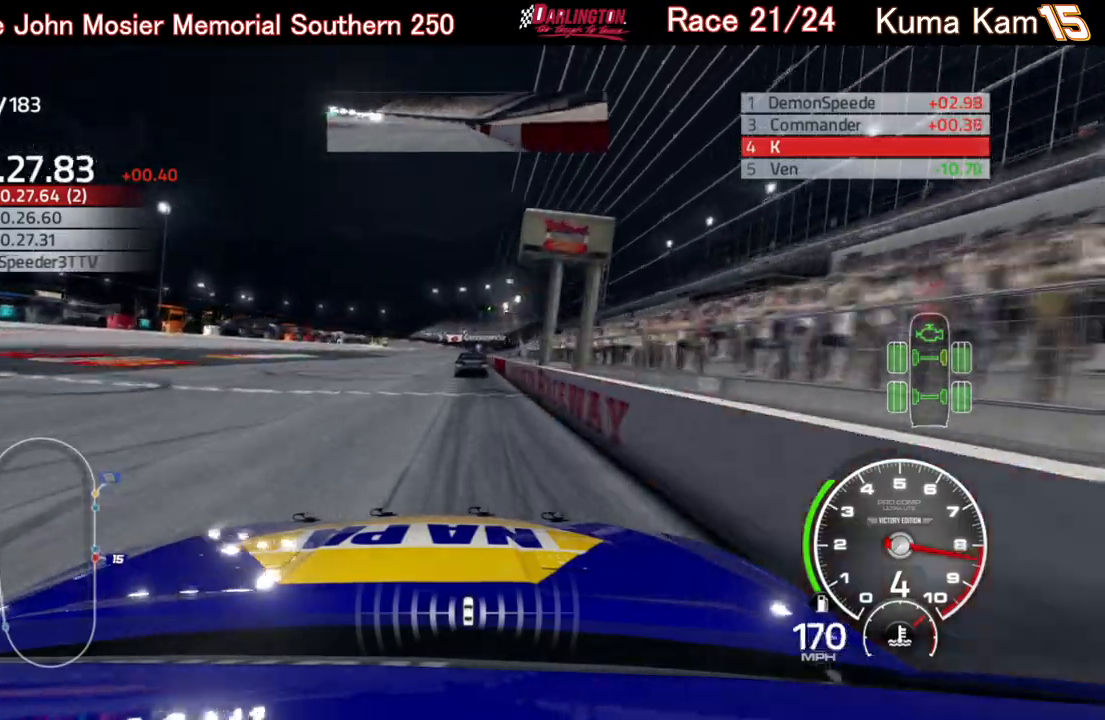
{"buttons": ["R2"], "left_stick": "center", "right_stick": "center", "events": [[67, "left_stick", "center"], [267, "left_stick", "right"], [367, "left_stick", "center"]]}
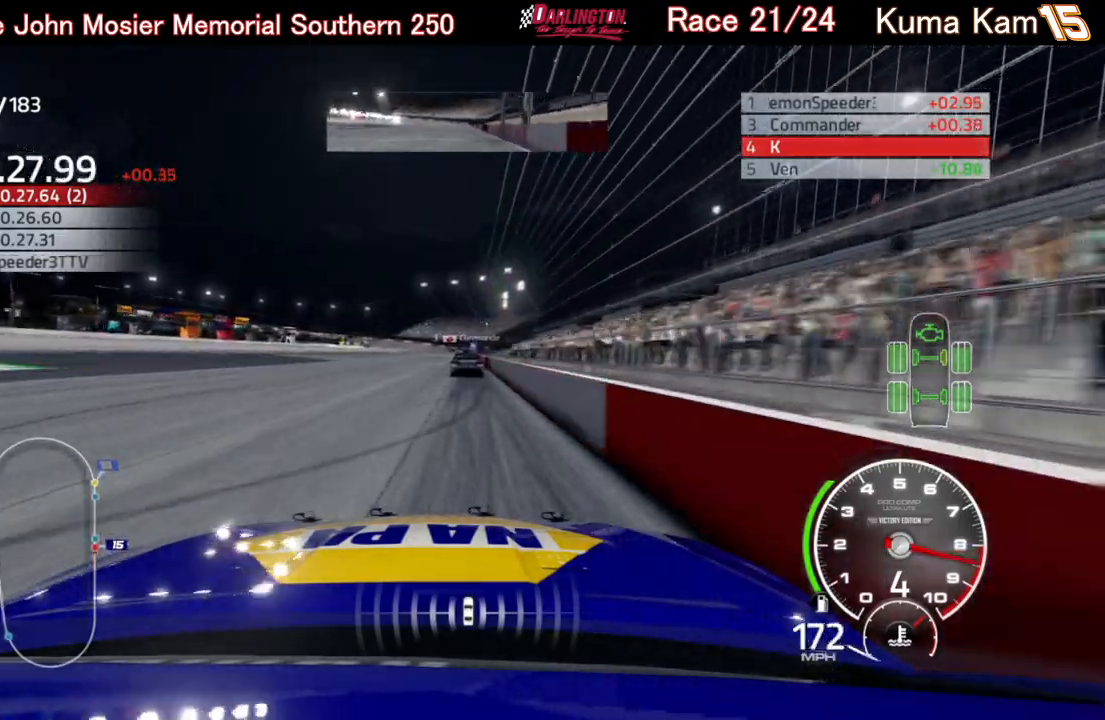
{"buttons": ["R2"], "left_stick": "center", "right_stick": "center", "events": [[317, "left_stick", "up-right"], [400, "left_stick", "center"]]}
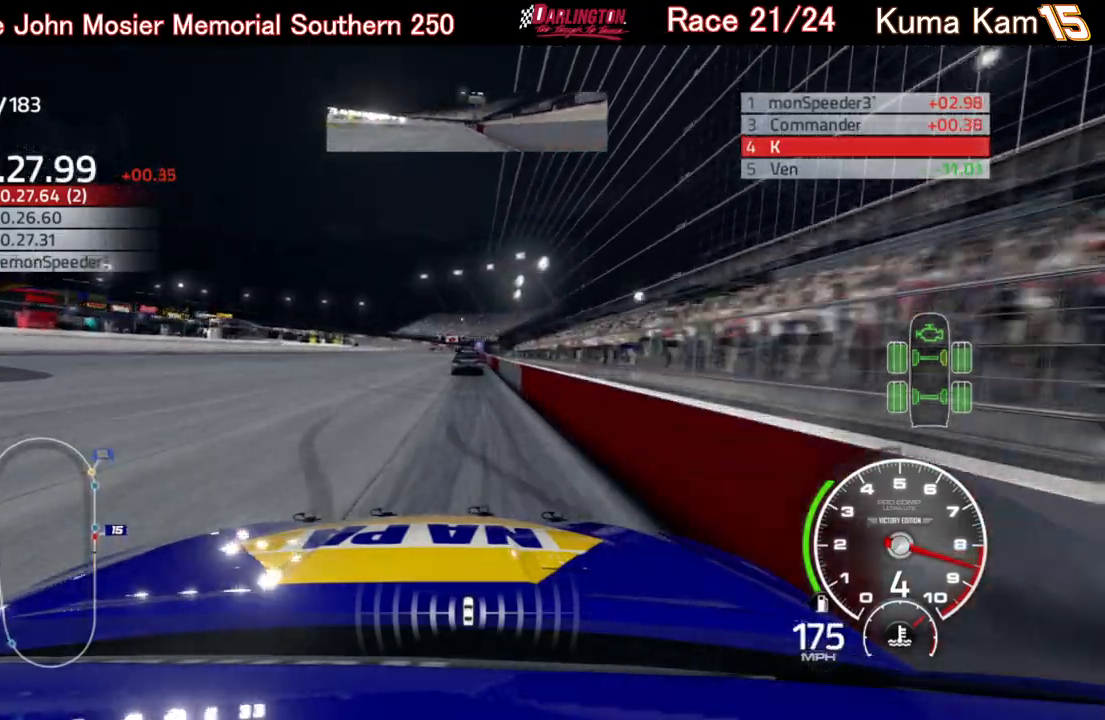
{"buttons": ["R2"], "left_stick": "center", "right_stick": "center", "events": [[150, "left_stick", "right"], [233, "left_stick", "center"], [333, "left_stick", "right"], [450, "left_stick", "center"]]}
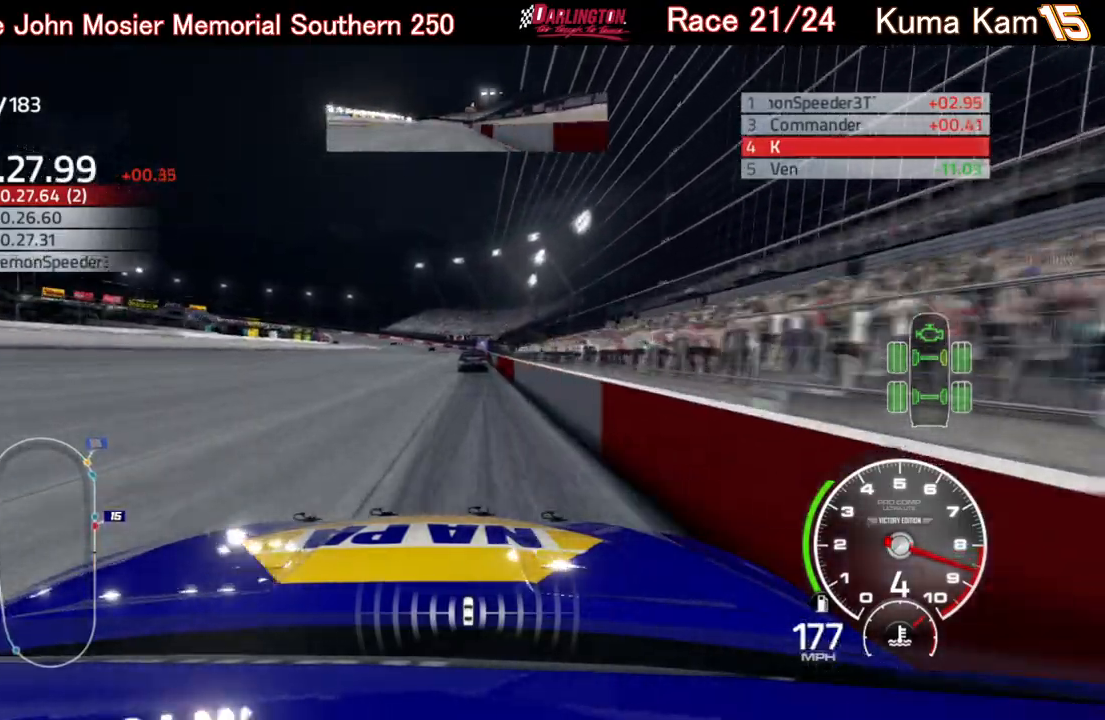
{"buttons": ["R2"], "left_stick": "center", "right_stick": "center", "events": [[100, "left_stick", "up-right"], [217, "left_stick", "center"]]}
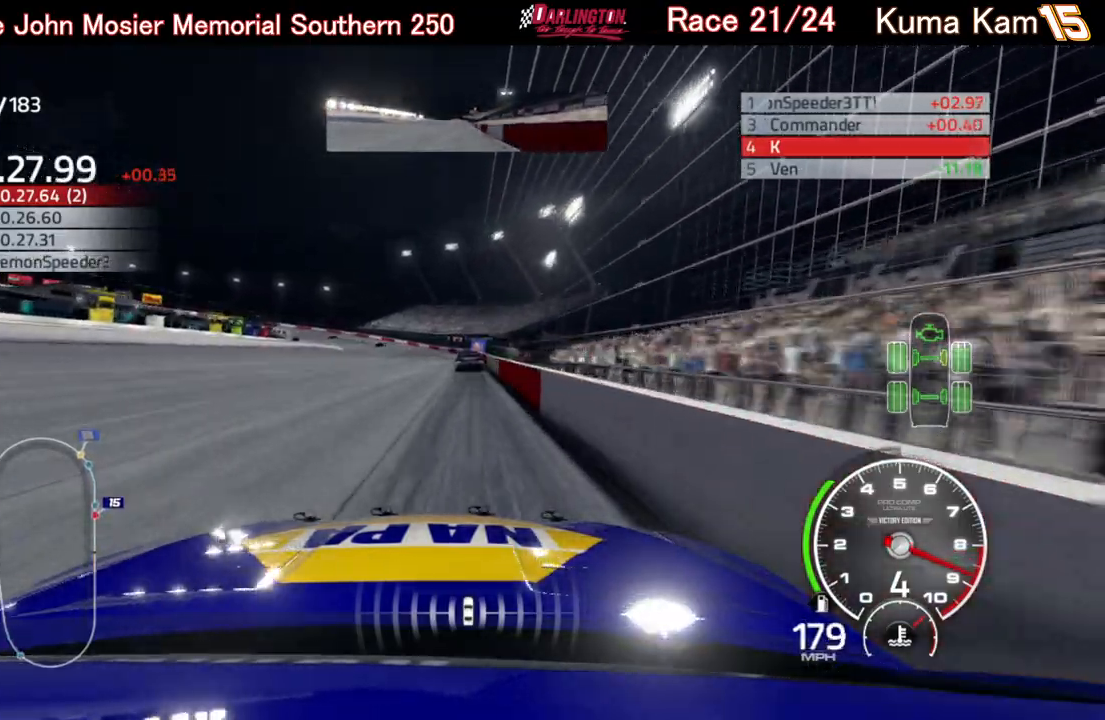
{"buttons": ["R2"], "left_stick": "left", "right_stick": "center", "events": [[467, "left_stick", "left"]]}
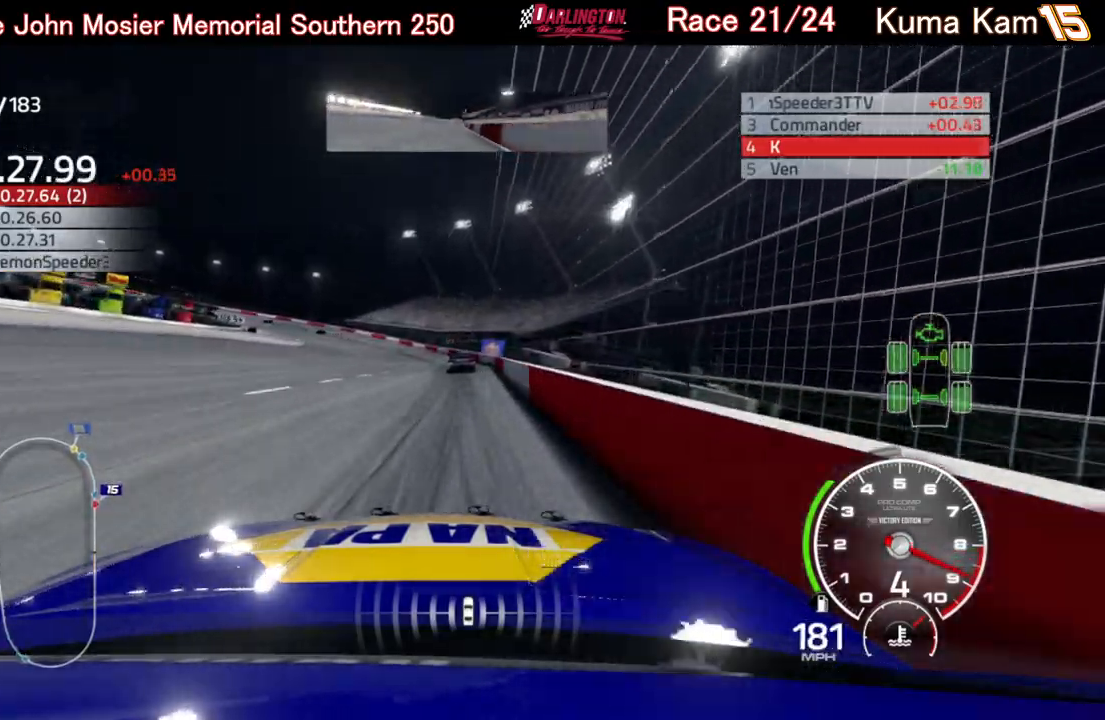
{"buttons": [], "left_stick": "left", "right_stick": "center", "events": [[417, "R2", "up"]]}
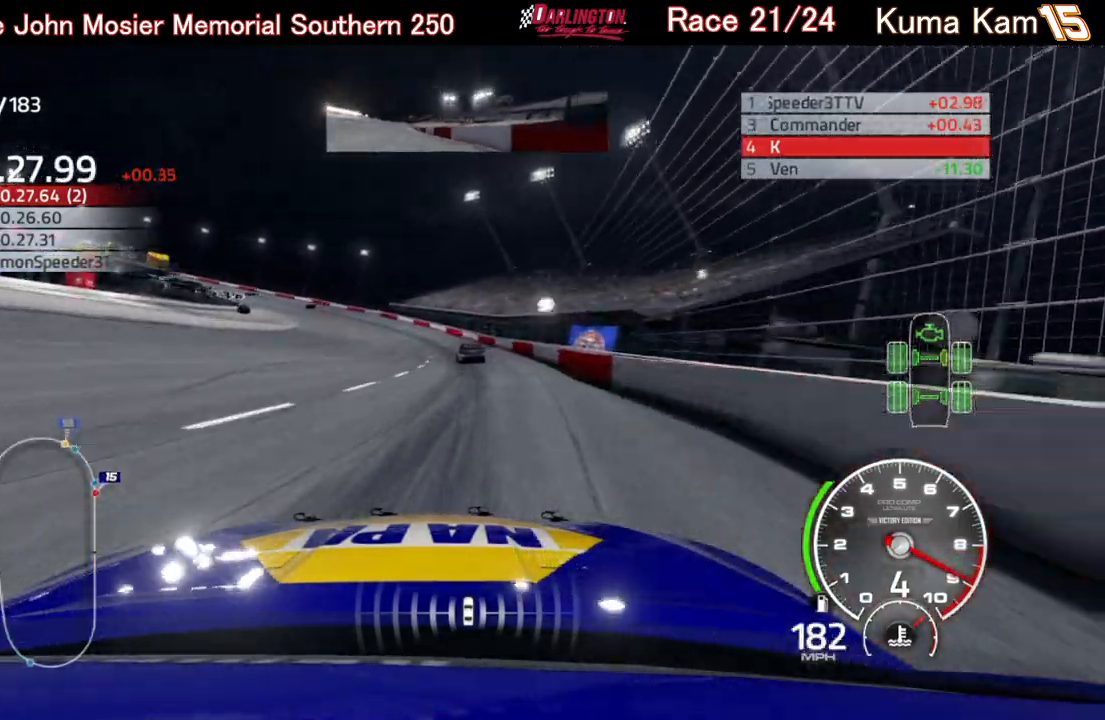
{"buttons": ["L2"], "left_stick": "left", "right_stick": "center", "events": [[167, "L2", "down"], [367, "L2", "up"], [400, "L2", "down"]]}
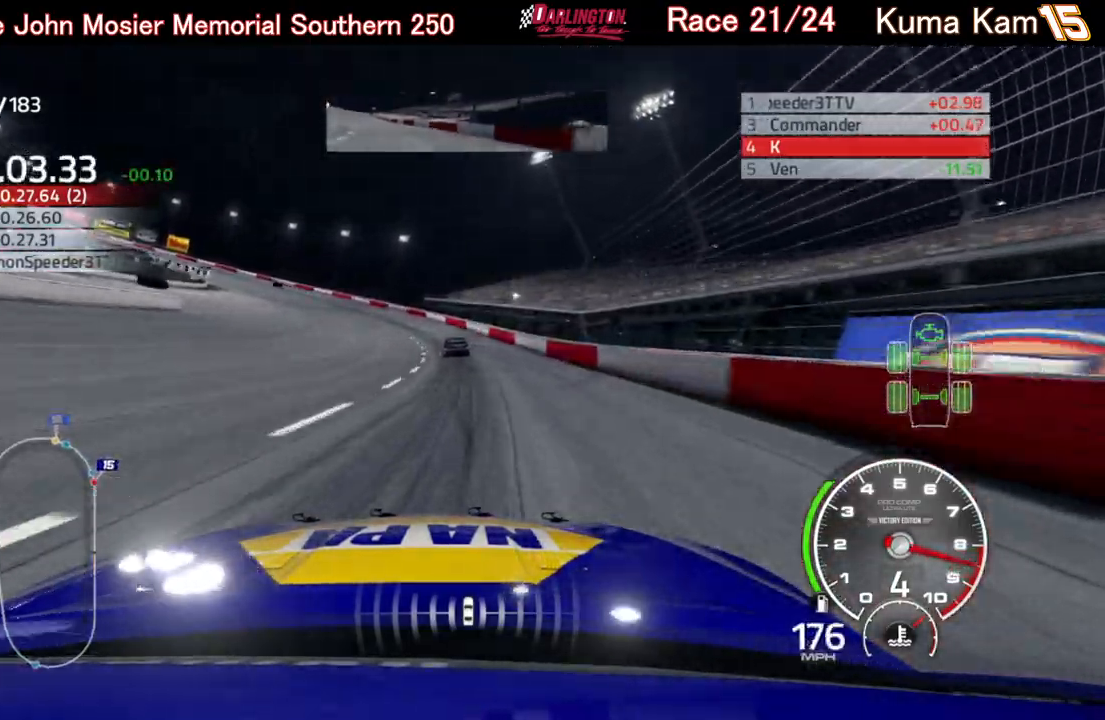
{"buttons": [], "left_stick": "left", "right_stick": "center", "events": [[17, "L2", "up"]]}